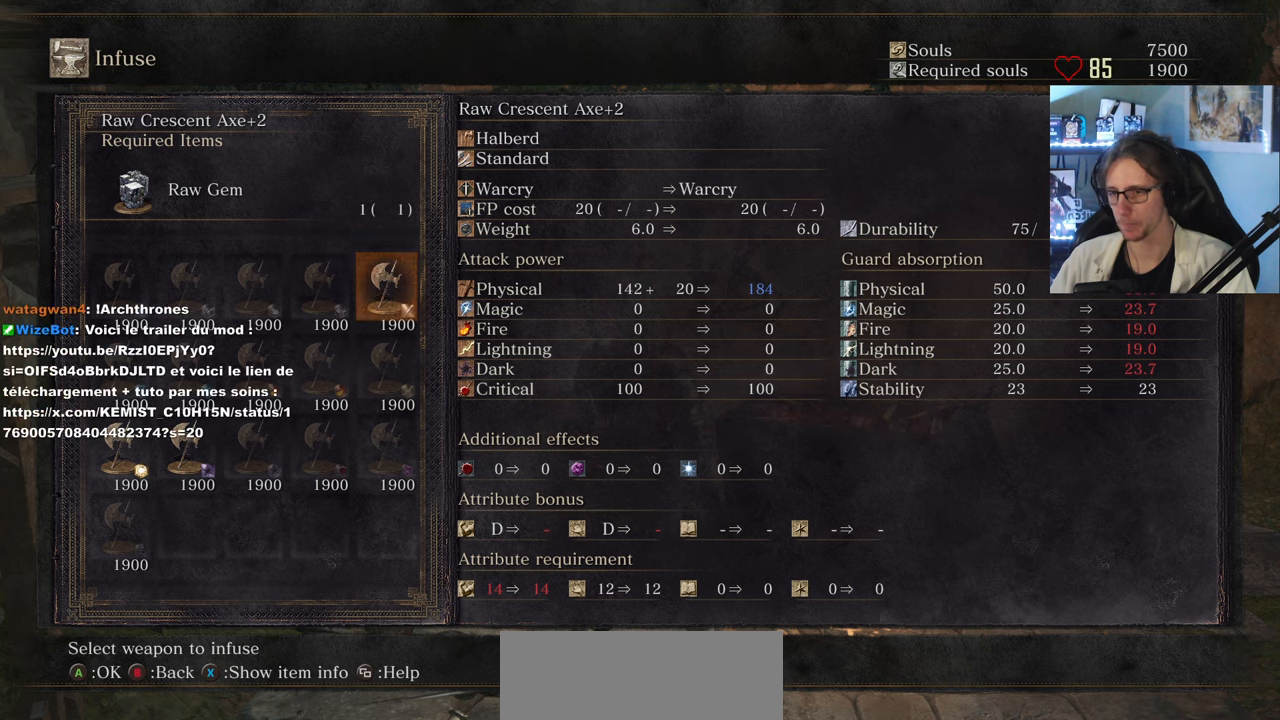
Gameplay with keyboard and mouse; each line is a JSON object with the keys and mouse buttons held at the frame after it. "events" lists presses ("down") and releases ("up") of "0", "1", "2", "3", "4", "a", "alt", "ctrl", "d", "down", "e", "f", "g", "left", "q", "r", "return", "right", "s", "shift", "space", "tab", "up", "z", "mouse_left", "mouse_wheel", "mouse_right", "mouse_mb4" and "mouse_mb5" between this image and that frame as [ms after this image, input, new state], when the widget could be followed in between. "mouse_left", "mouse_wheel", "mouse_right", "mouse_mb4", "mouse_mb5" = the "left", "wheel", "right", "mb4", "mb5" buttons of the "mouse" list. No other keys are recorded. "wheel" means that the mouse wheel is clicked or scrolled. Not read: mouse_move.
{"keys": ["e"], "mouse": [], "events": [[434, "e", "down"]]}
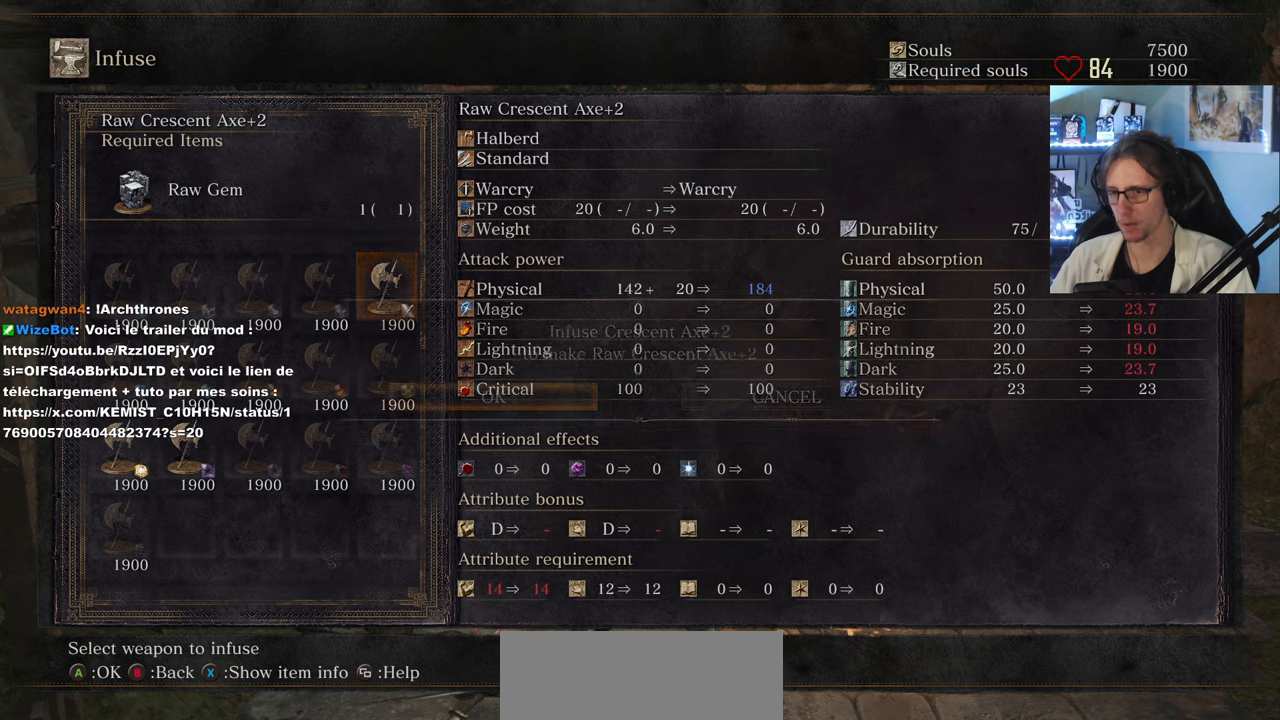
{"keys": ["e"], "mouse": [], "events": [[67, "e", "up"], [450, "e", "down"]]}
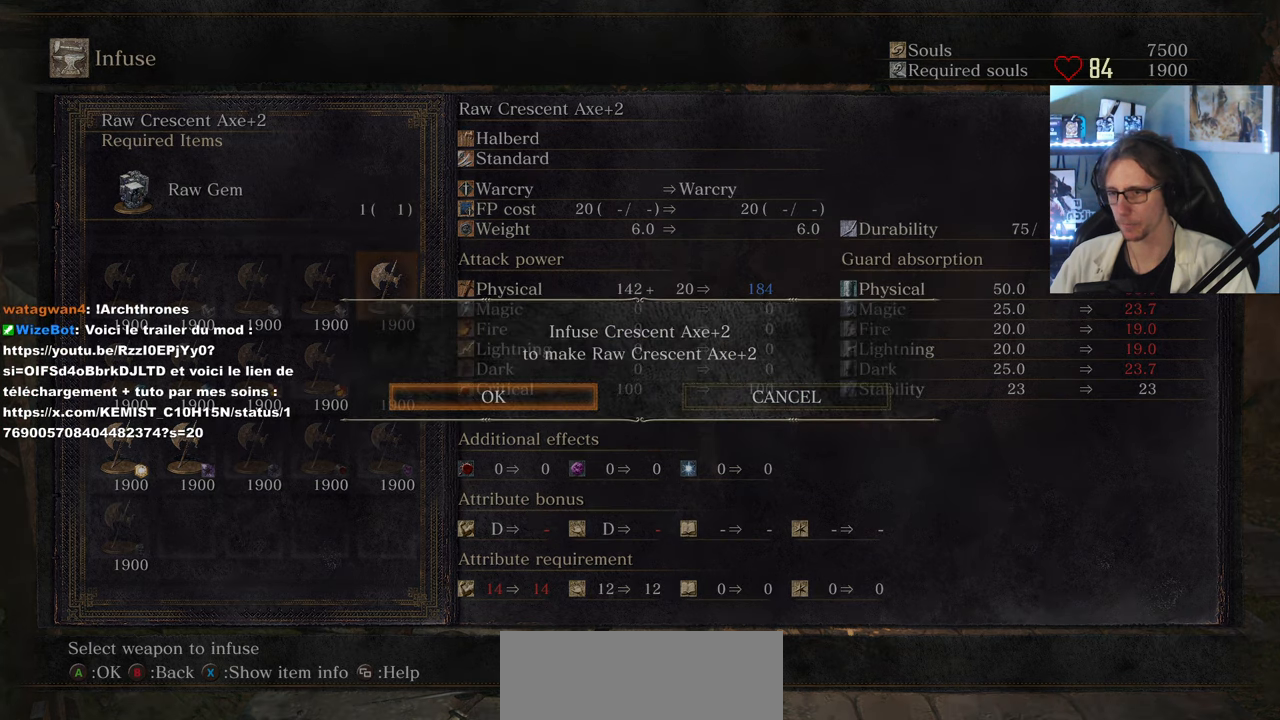
{"keys": [], "mouse": [], "events": [[134, "e", "up"]]}
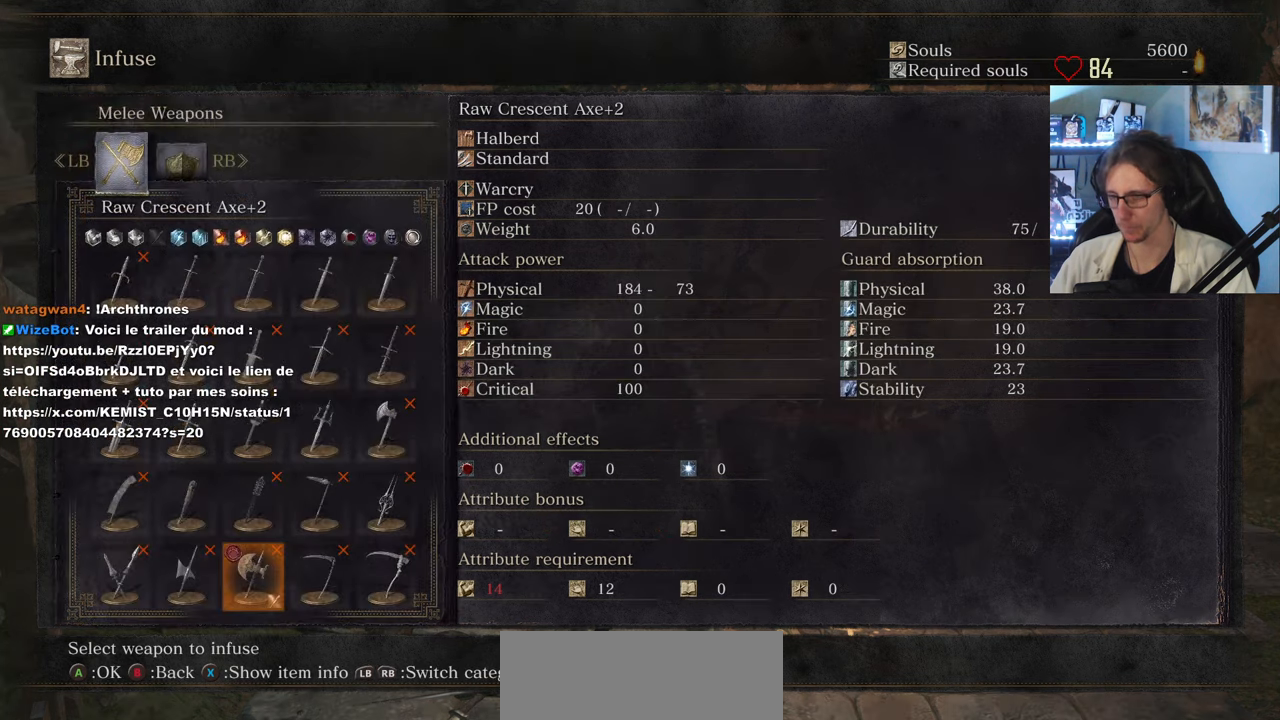
{"keys": [], "mouse": [], "events": []}
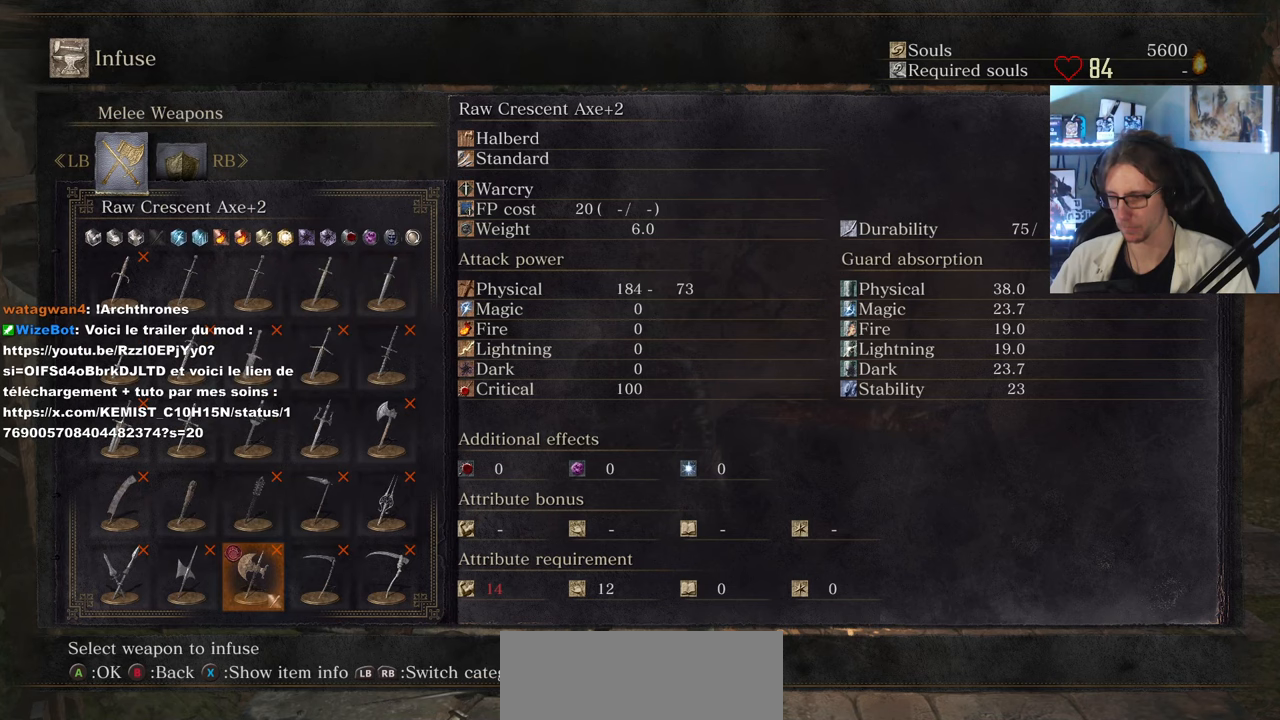
{"keys": [], "mouse": [], "events": []}
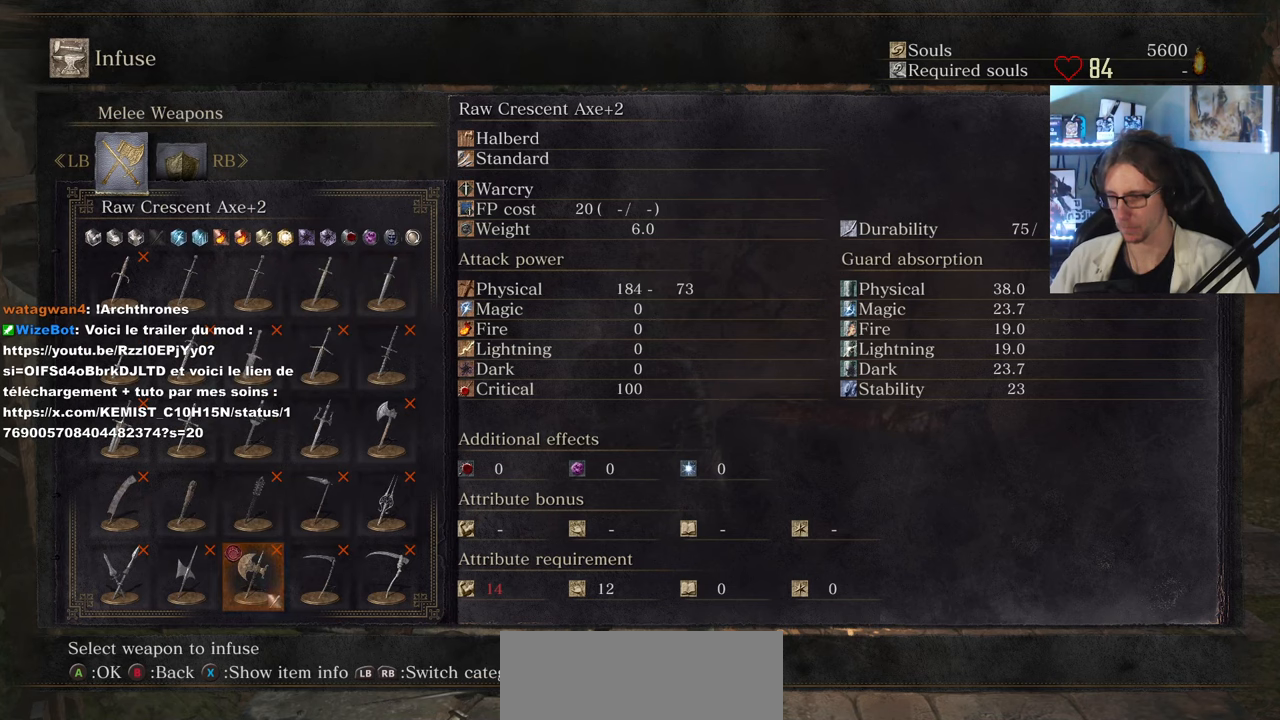
{"keys": [], "mouse": [], "events": [[133, "up", "down"], [233, "up", "up"]]}
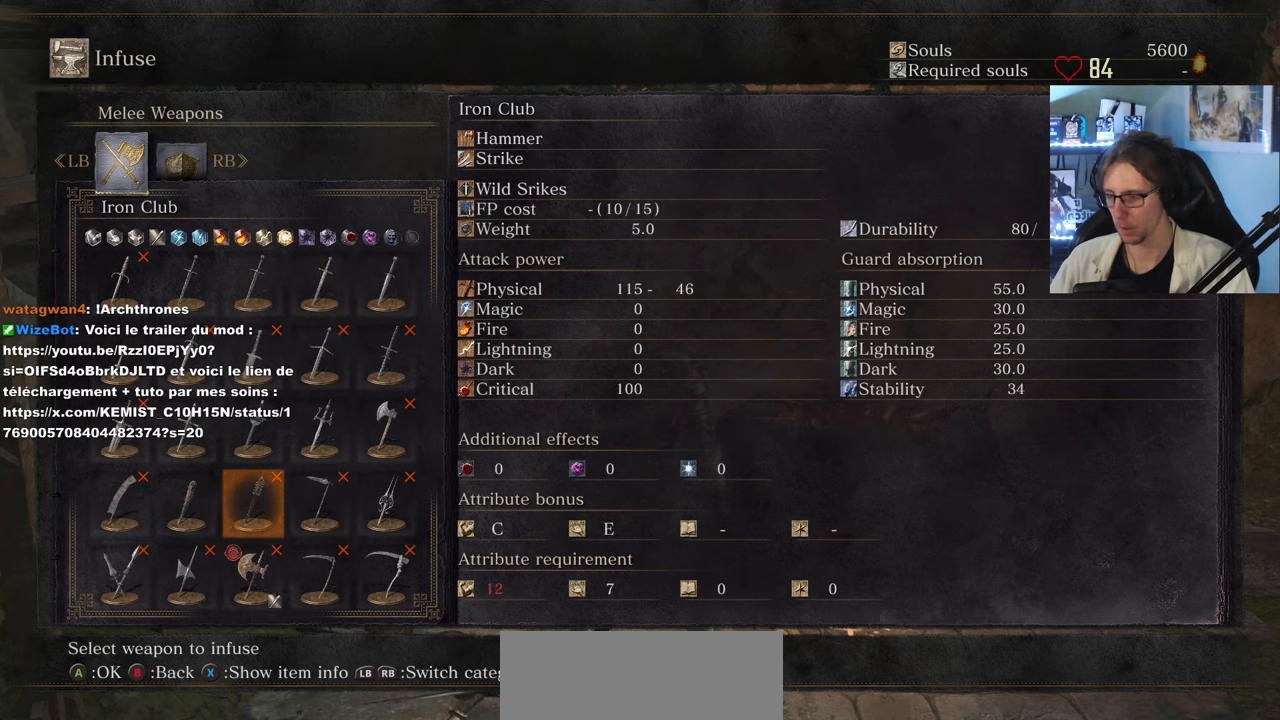
{"keys": [], "mouse": [], "events": [[200, "down", "down"], [283, "down", "up"]]}
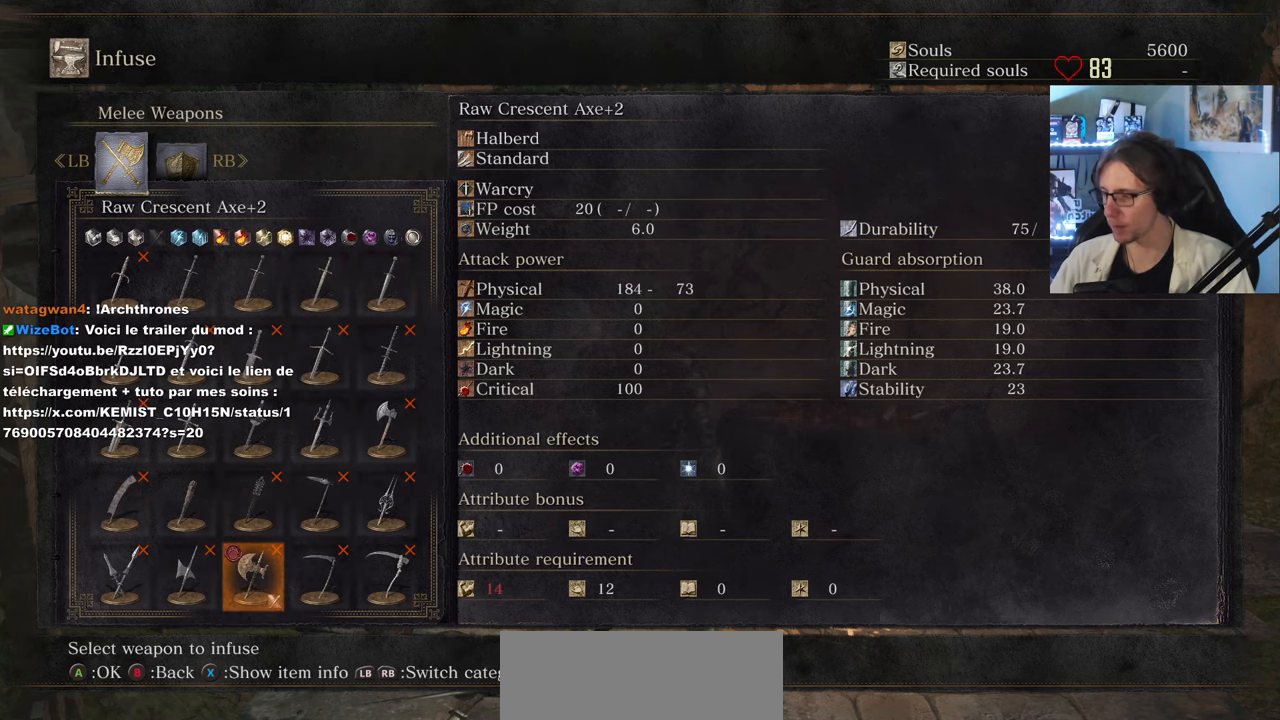
{"keys": [], "mouse": [], "events": [[266, "down", "down"], [350, "down", "up"]]}
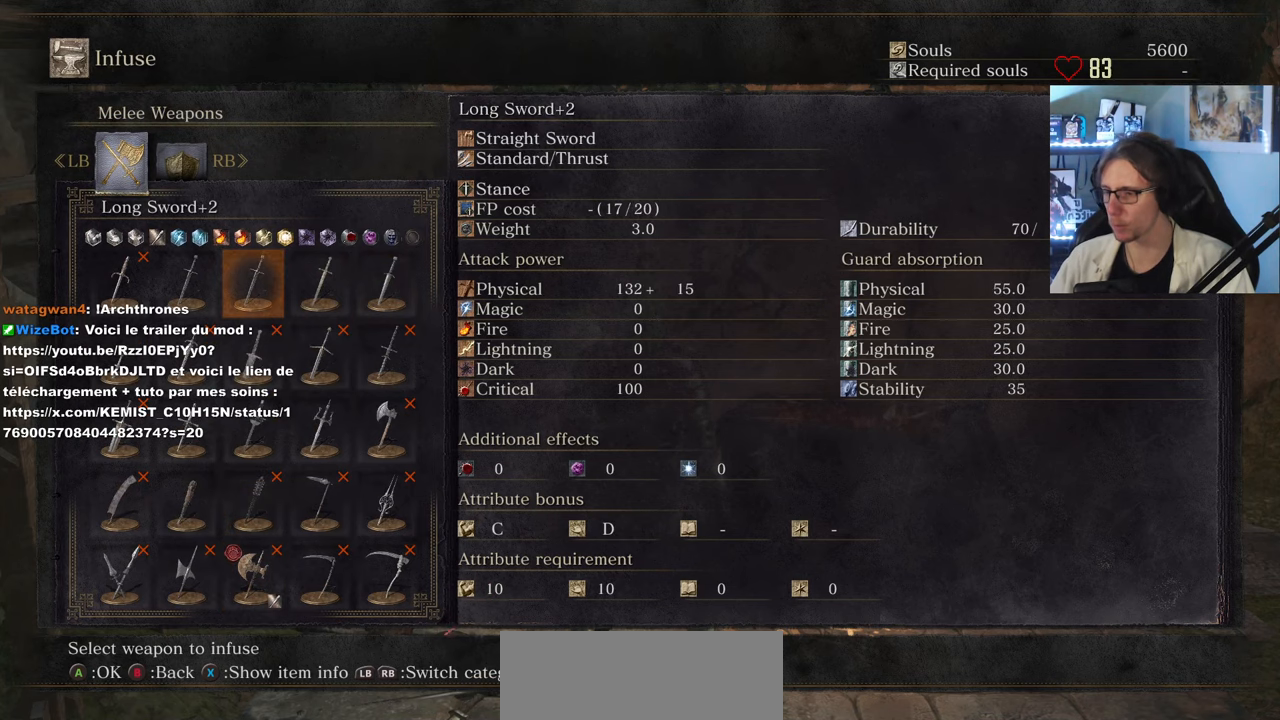
{"keys": [], "mouse": [], "events": [[233, "left", "down"], [283, "left", "up"], [366, "left", "down"], [466, "left", "up"]]}
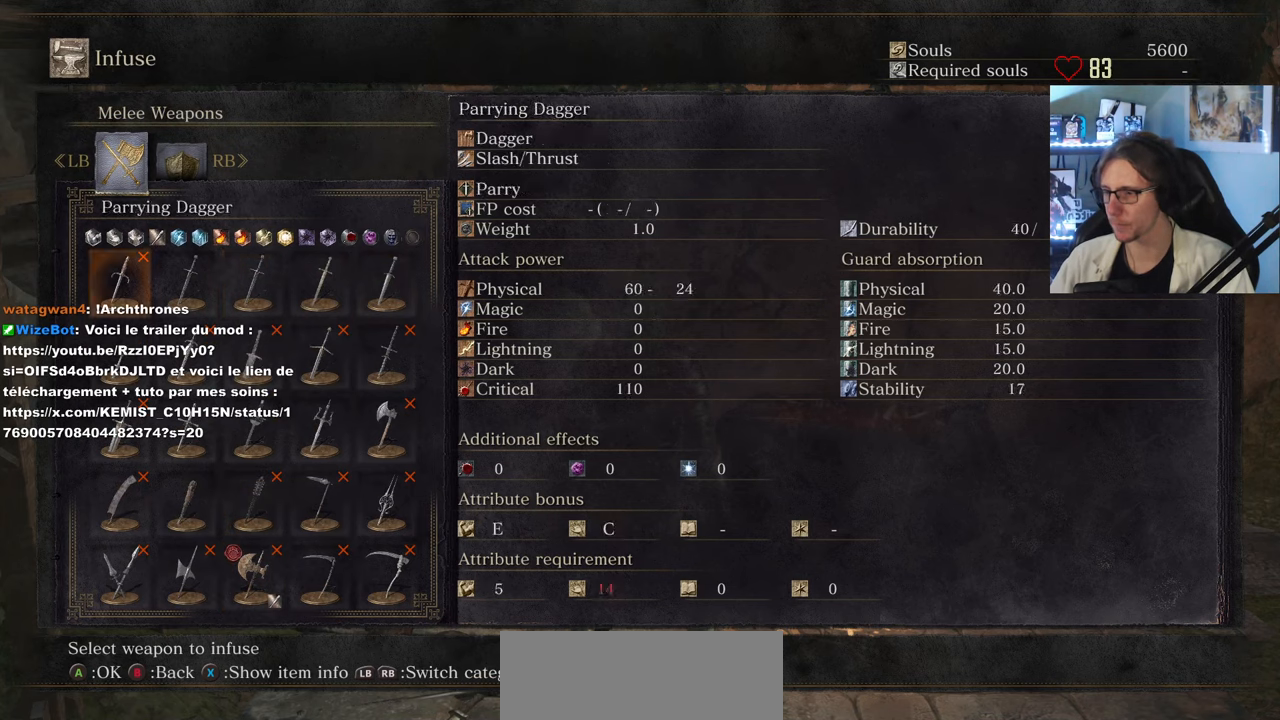
{"keys": [], "mouse": [], "events": [[50, "down", "down"], [100, "down", "up"], [150, "down", "down"], [250, "down", "up"], [333, "e", "down"], [483, "e", "up"]]}
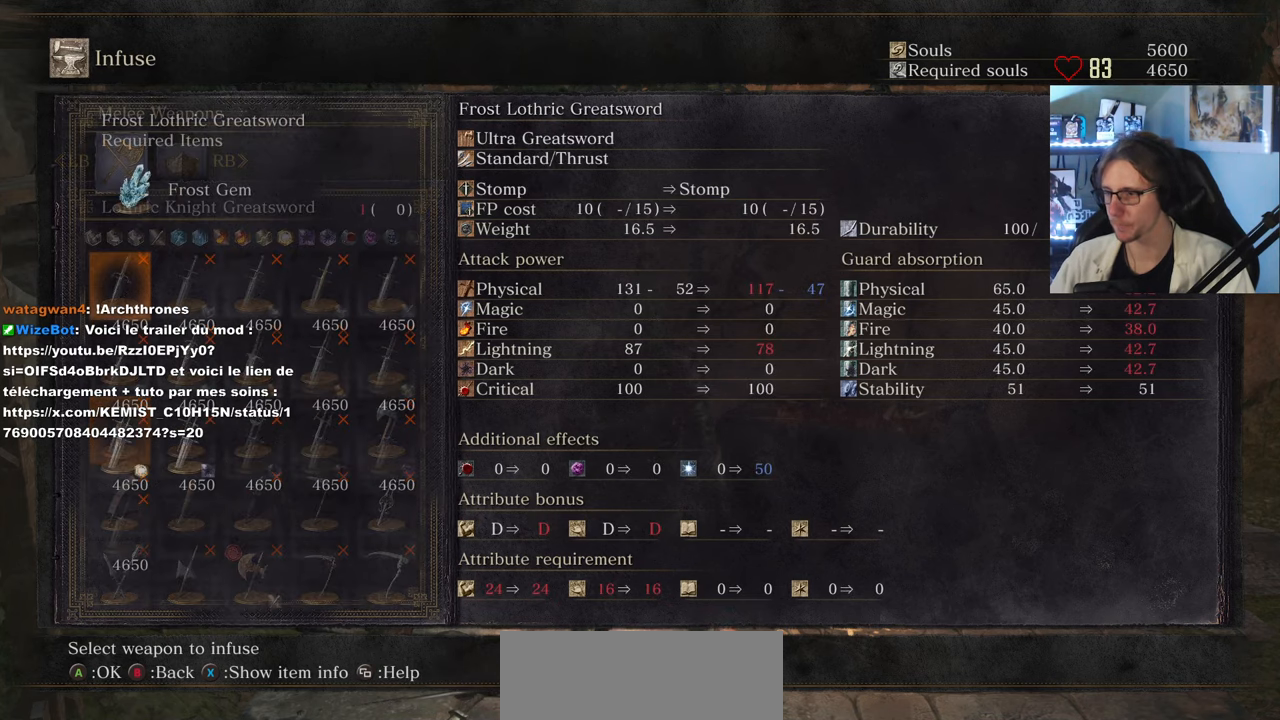
{"keys": [], "mouse": [], "events": []}
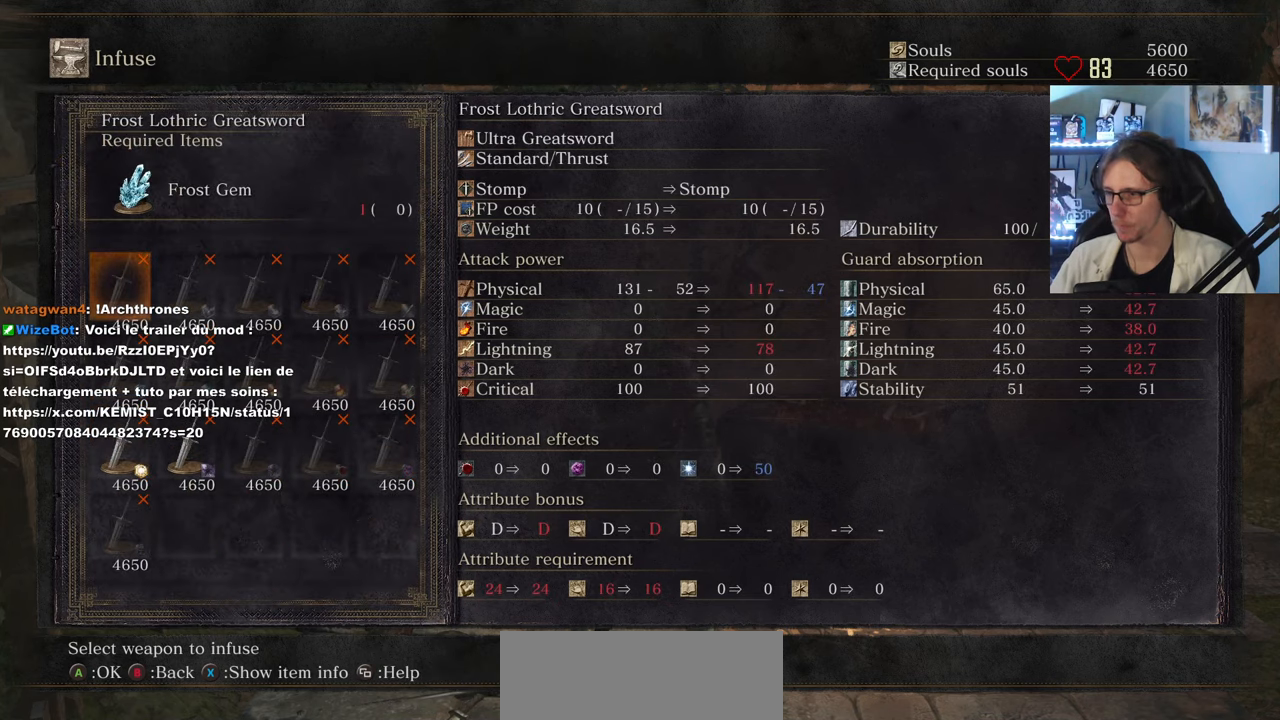
{"keys": ["right"], "mouse": [], "events": [[316, "right", "down"], [366, "right", "up"], [466, "right", "down"]]}
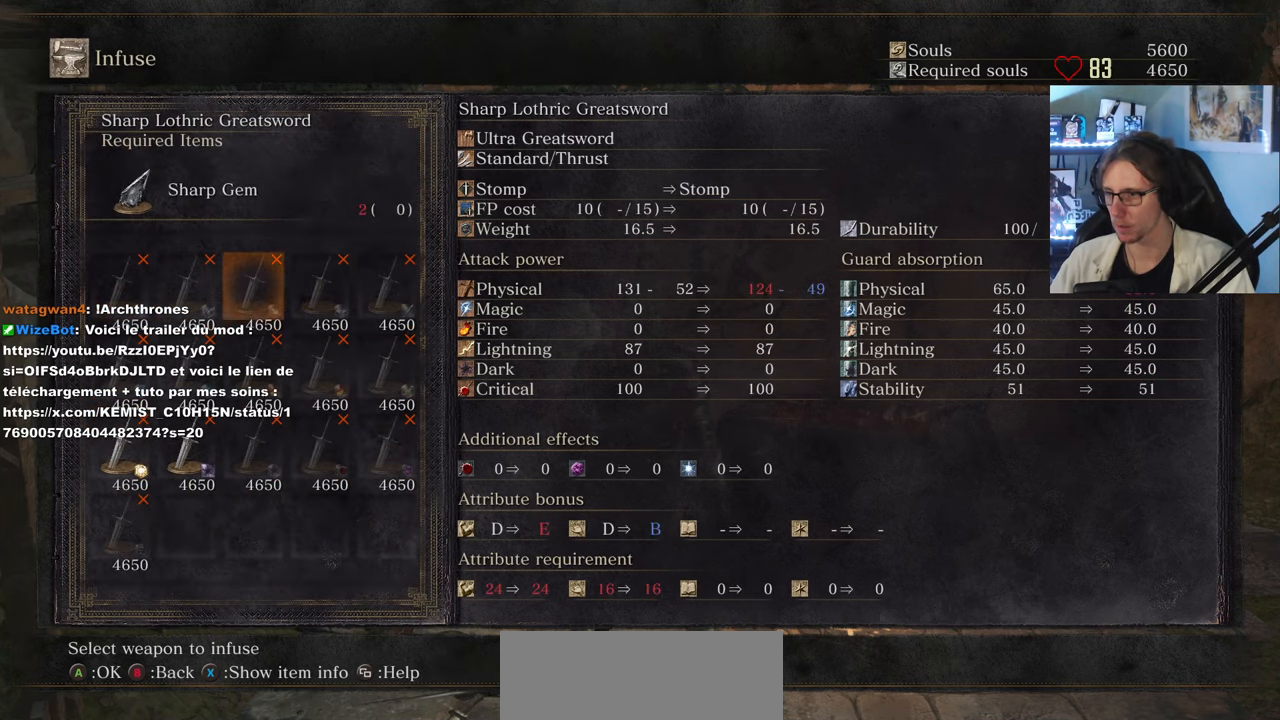
{"keys": [], "mouse": [], "events": [[50, "right", "up"]]}
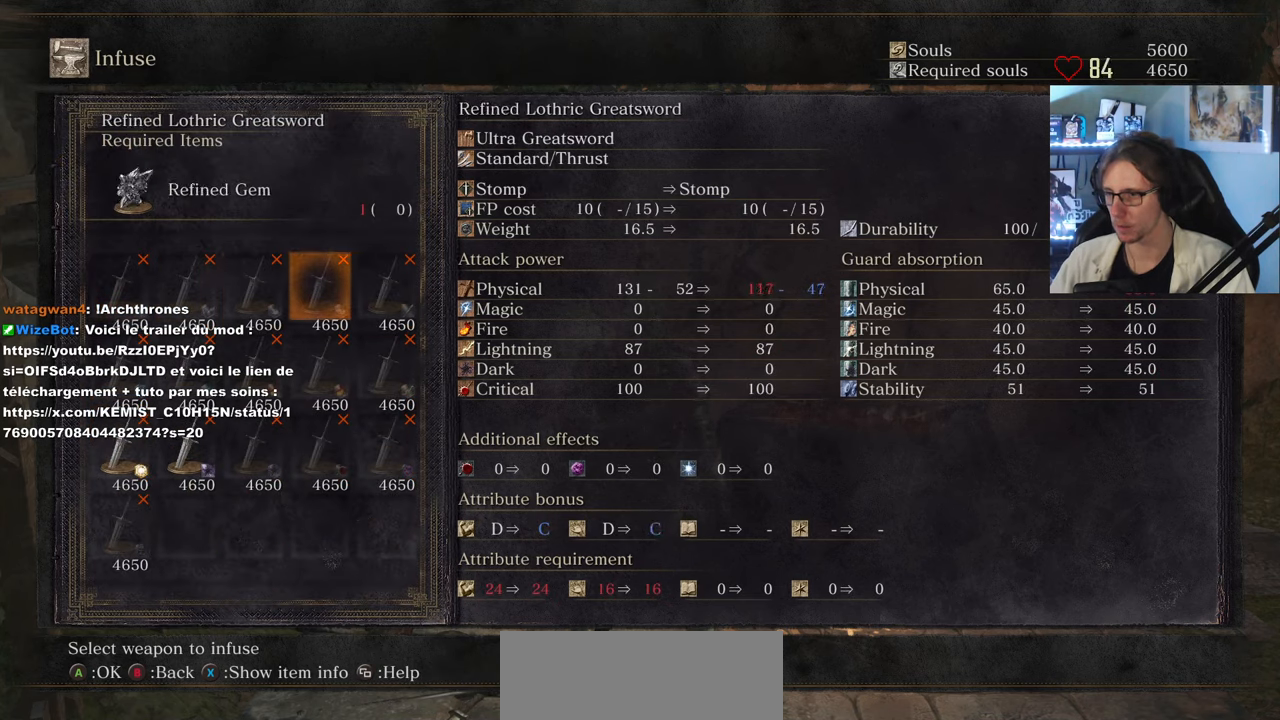
{"keys": [], "mouse": [], "events": [[33, "right", "down"], [116, "right", "up"], [267, "left", "down"], [350, "left", "up"]]}
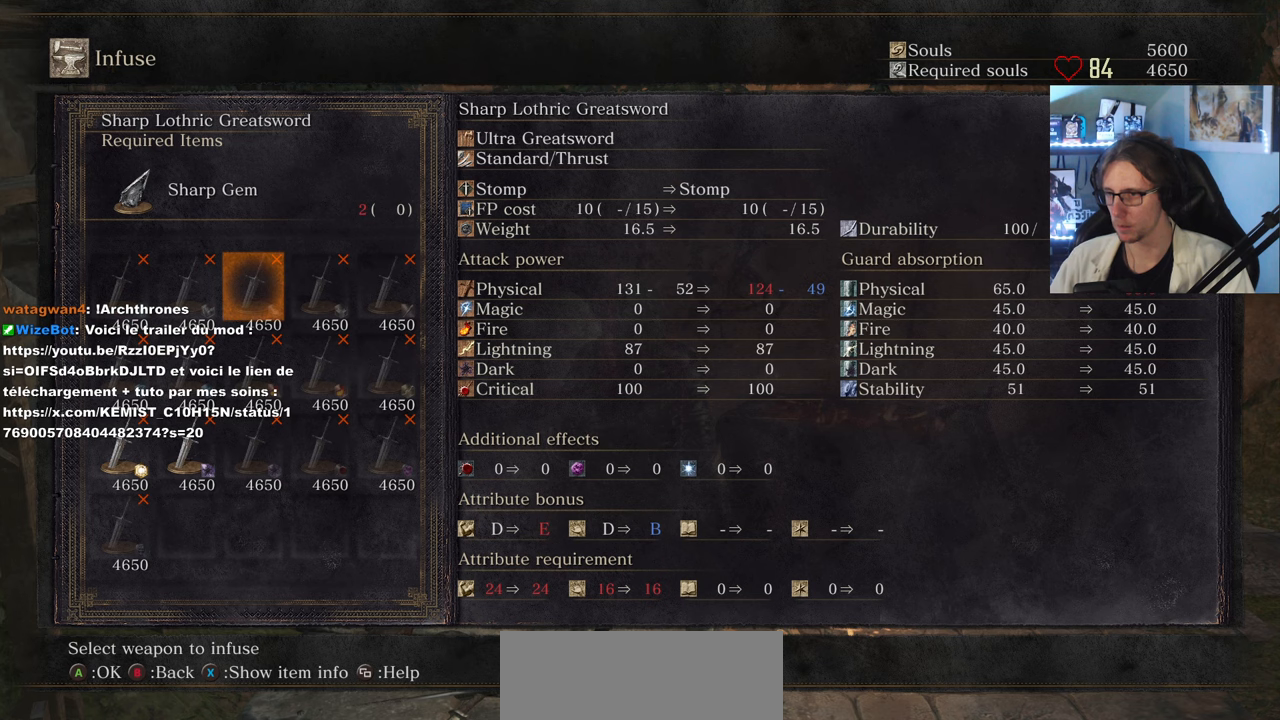
{"keys": ["left"], "mouse": [], "events": [[417, "left", "down"]]}
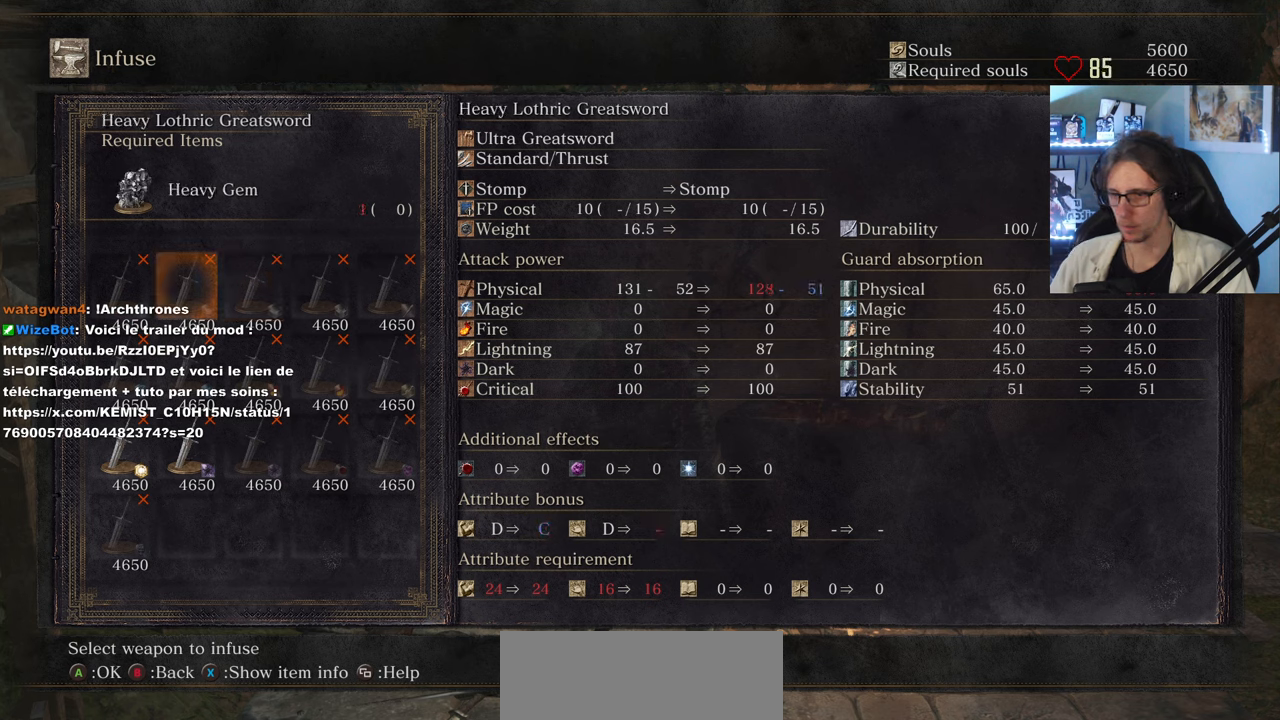
{"keys": [], "mouse": [], "events": [[17, "left", "up"]]}
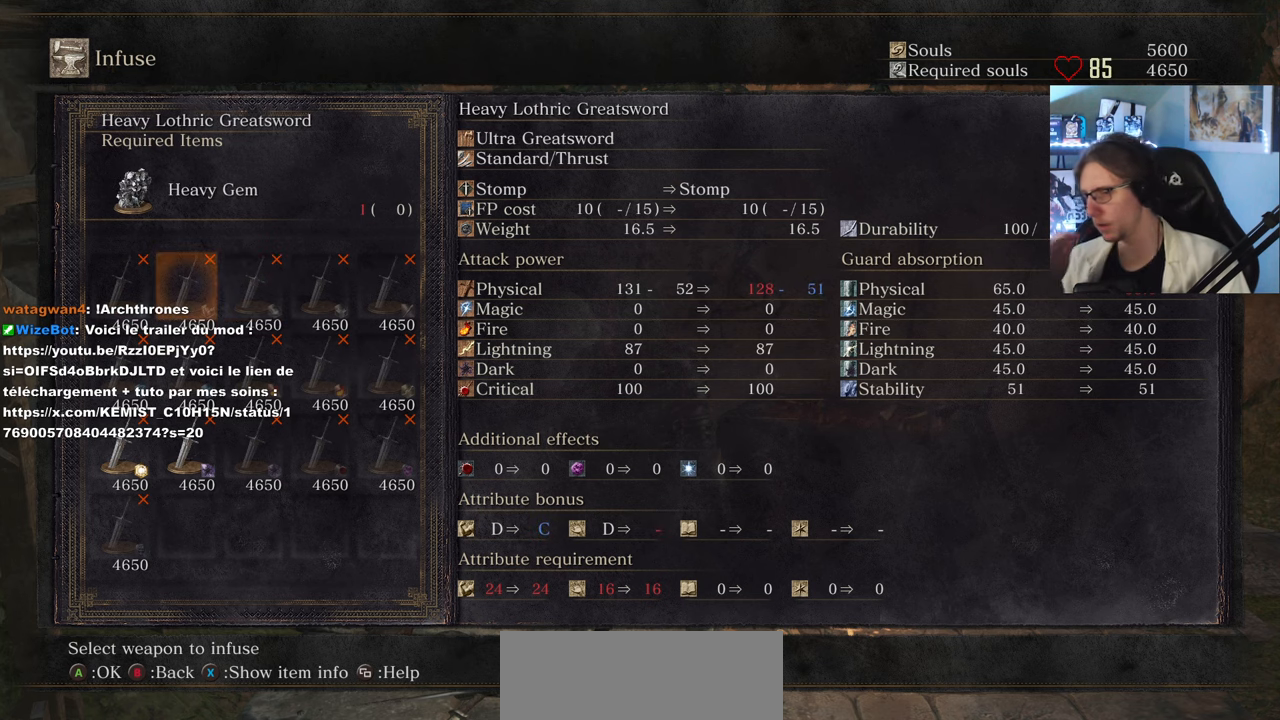
{"keys": ["right"], "mouse": [], "events": [[450, "right", "down"]]}
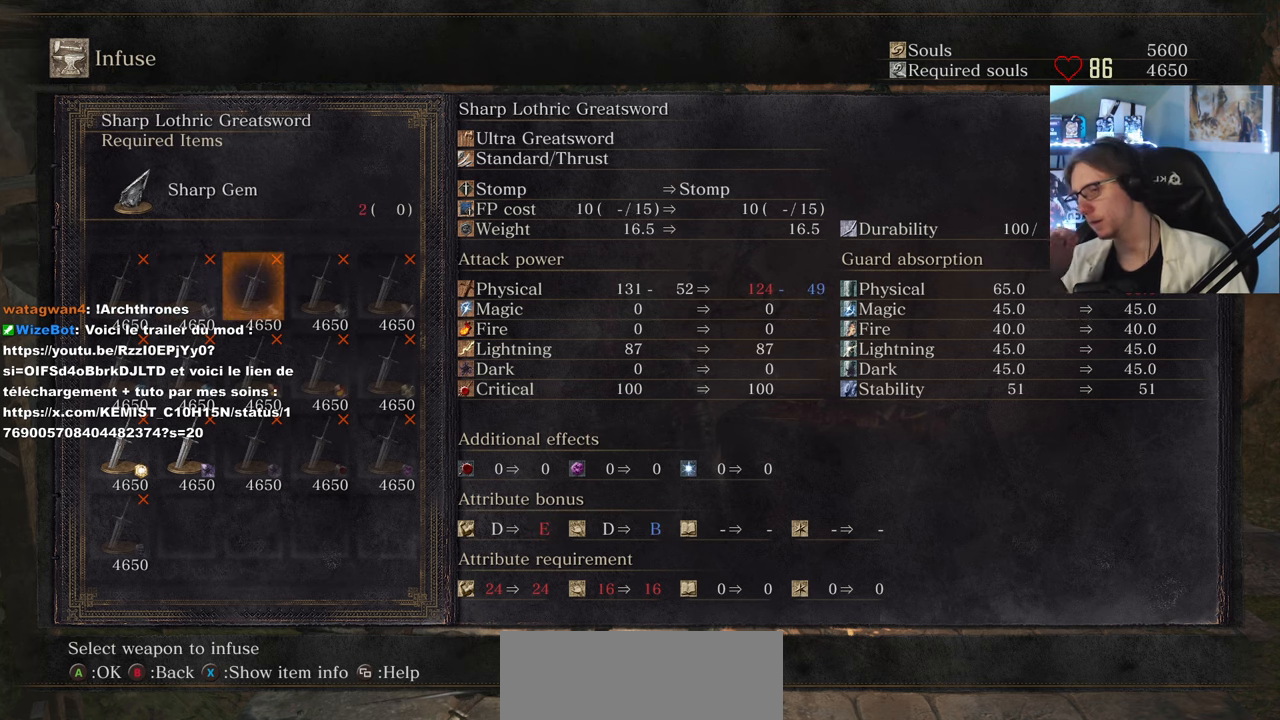
{"keys": ["left"], "mouse": [], "events": [[33, "right", "up"], [417, "left", "down"]]}
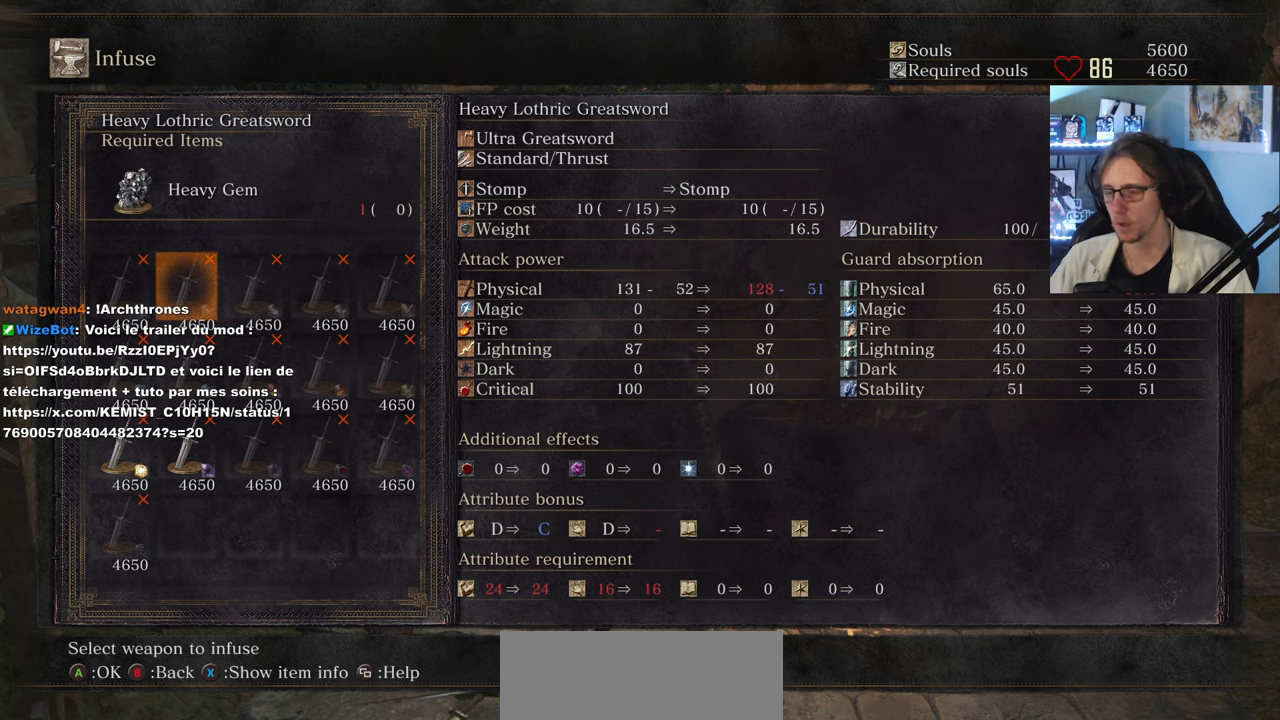
{"keys": [], "mouse": [], "events": [[17, "left", "up"]]}